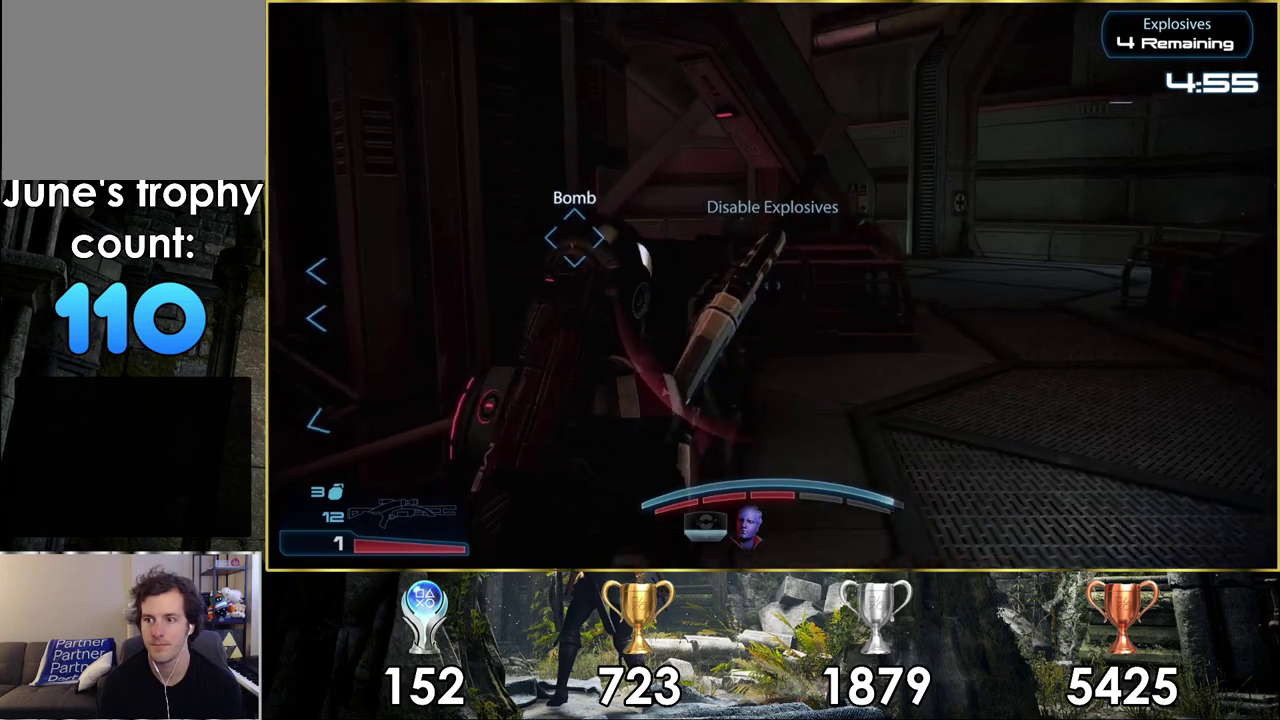
Gameplay with a controller (PlayStation layout); each line is a JSON object with the inputs held at the frame after it (dt_ms = milliseconds from this image to that frame). "events" lists button and stick changes between this image and that frame as [ms after this image, input, new state], when the widget could be followed in between. Not read: L1.
{"dt_ms": 600, "buttons": ["CROSS"], "left_stick": "up-right", "right_stick": "center"}
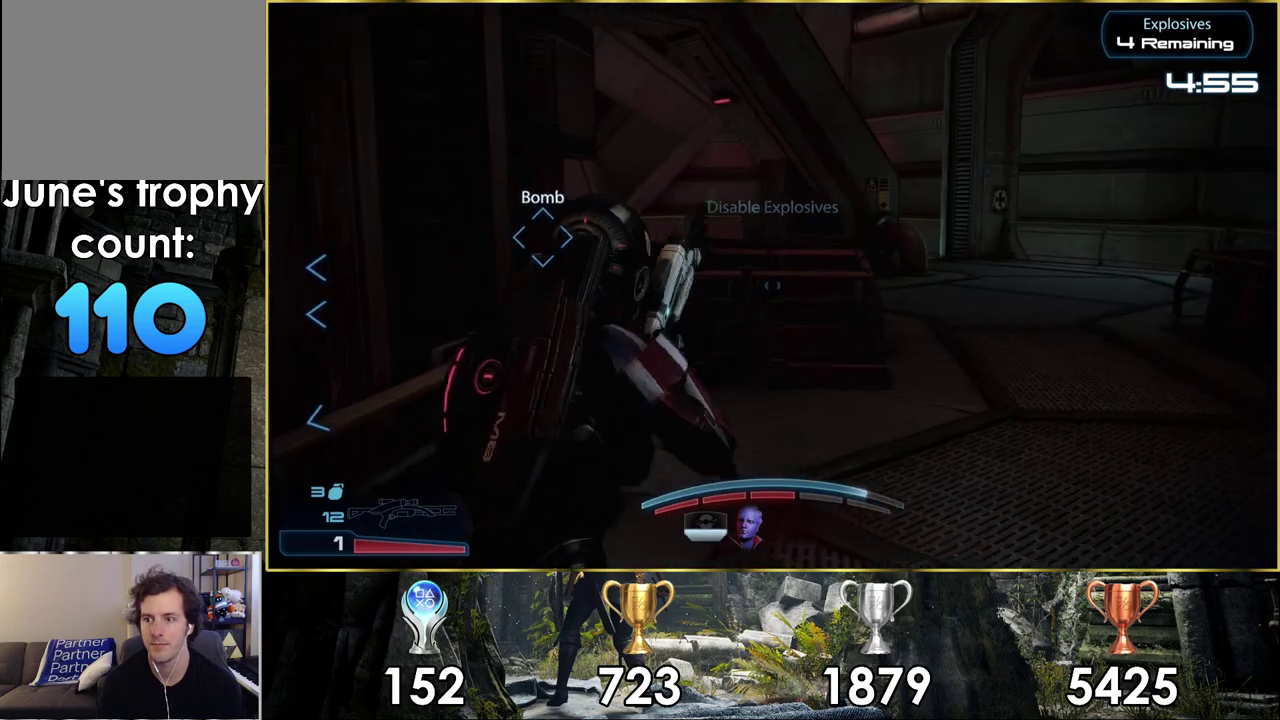
{"dt_ms": 500, "buttons": ["CROSS"], "left_stick": "up", "right_stick": "center"}
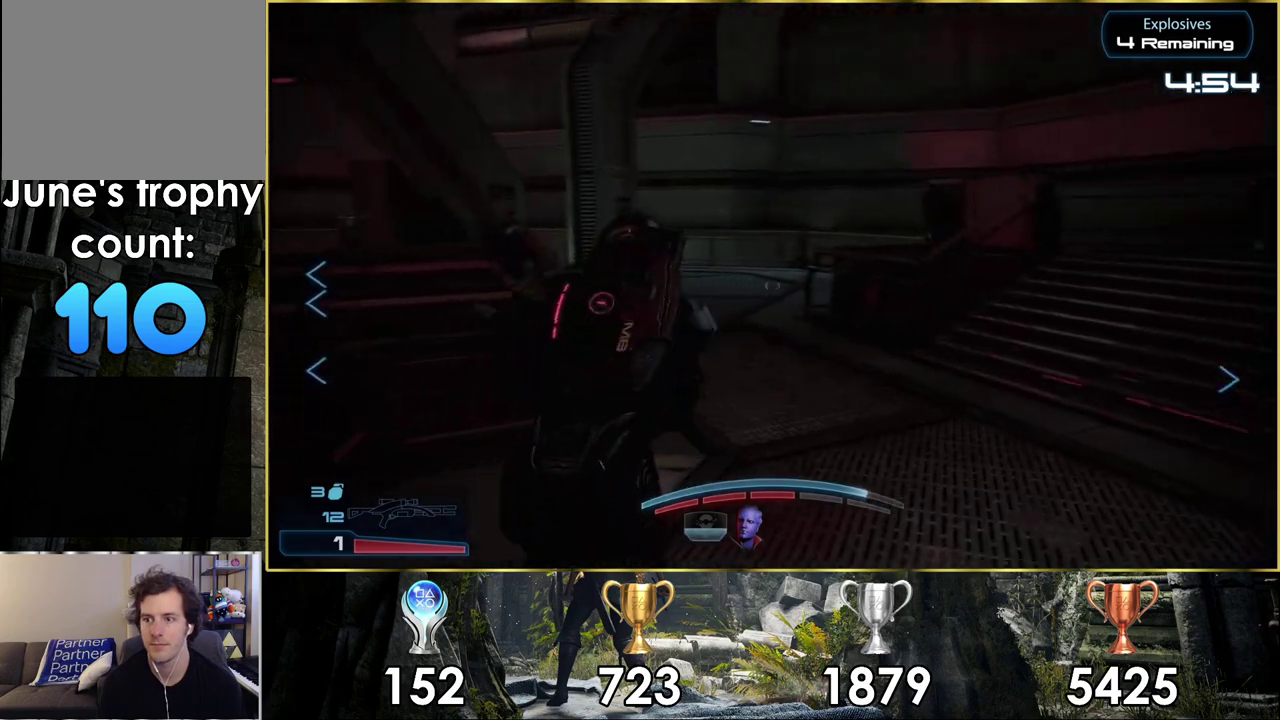
{"dt_ms": 300, "buttons": [], "left_stick": "up", "right_stick": "left", "events": [[100, "CROSS", "up"], [233, "right_stick", "left"]]}
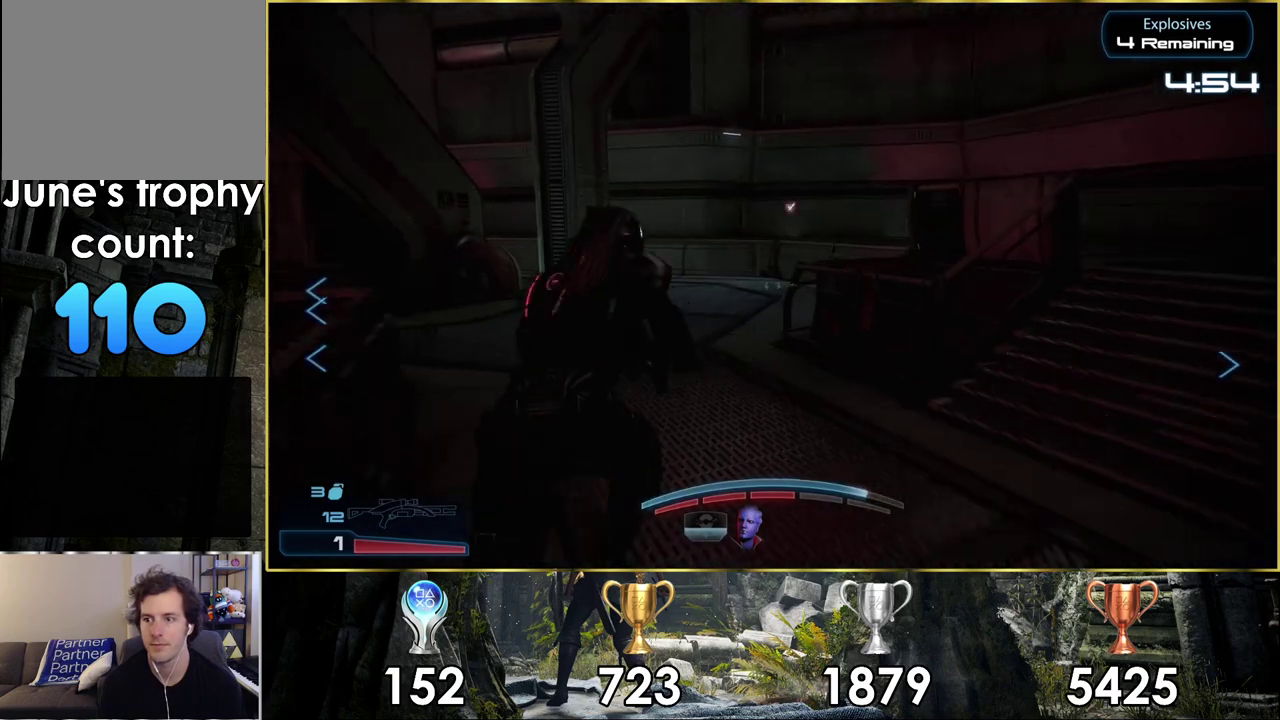
{"dt_ms": 700, "buttons": [], "left_stick": "up-right", "right_stick": "center", "events": [[450, "left_stick", "up-right"], [667, "right_stick", "center"]]}
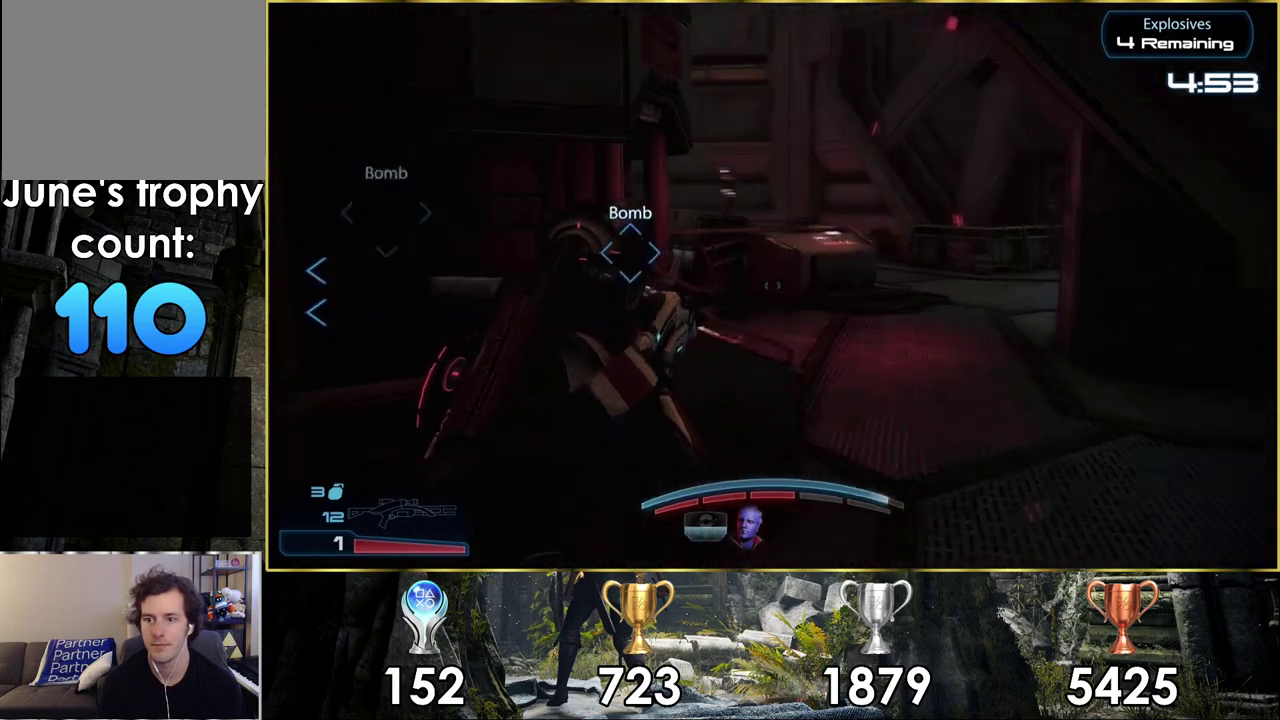
{"dt_ms": 500, "buttons": ["CROSS"], "left_stick": "up", "right_stick": "center", "events": [[133, "CROSS", "down"], [433, "left_stick", "up"]]}
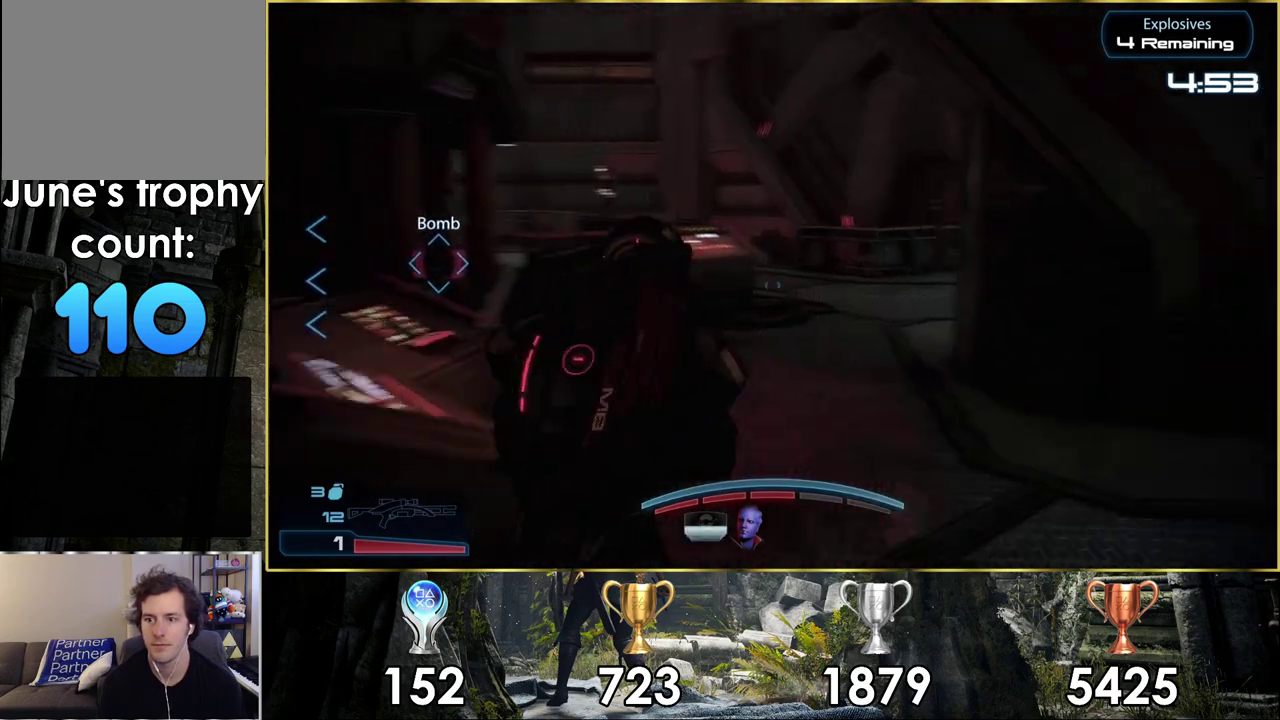
{"dt_ms": 100, "buttons": [], "left_stick": "up", "right_stick": "center", "events": [[33, "CROSS", "up"]]}
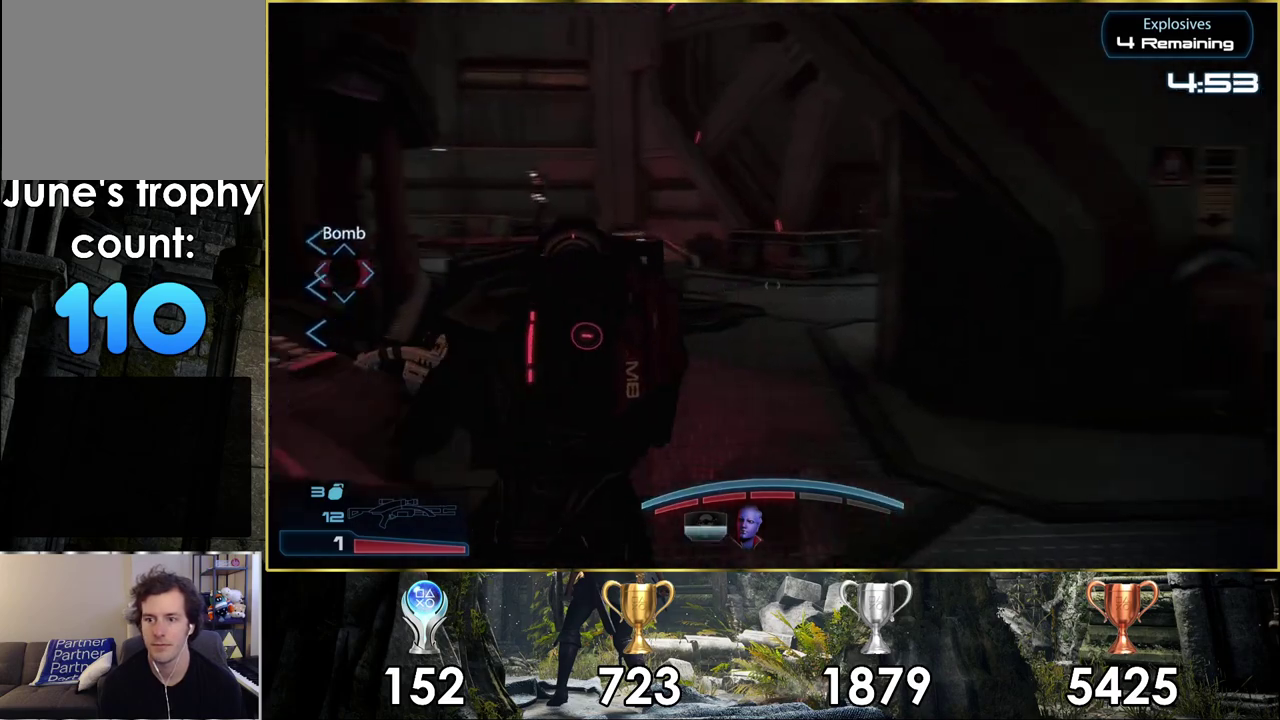
{"dt_ms": 500, "buttons": [], "left_stick": "up", "right_stick": "left", "events": [[33, "right_stick", "left"]]}
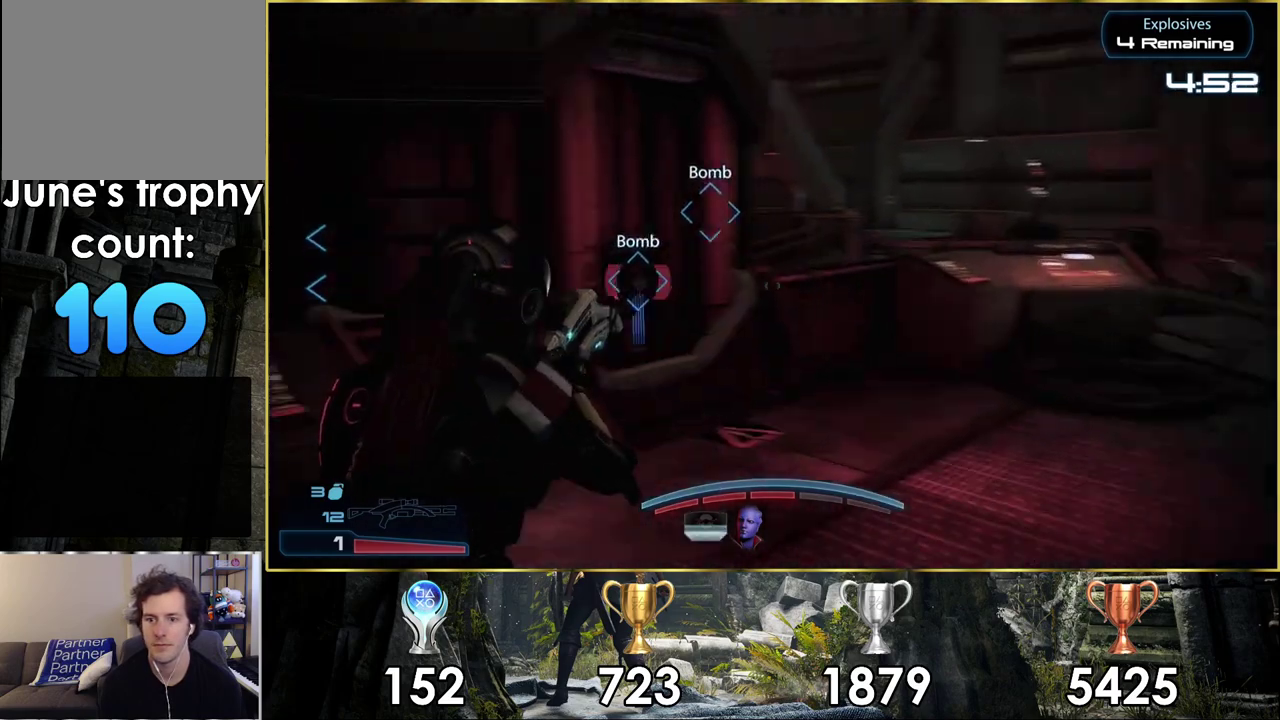
{"dt_ms": 400, "buttons": [], "left_stick": "up-right", "right_stick": "up", "events": [[150, "right_stick", "center"], [167, "left_stick", "up-right"], [367, "right_stick", "up"]]}
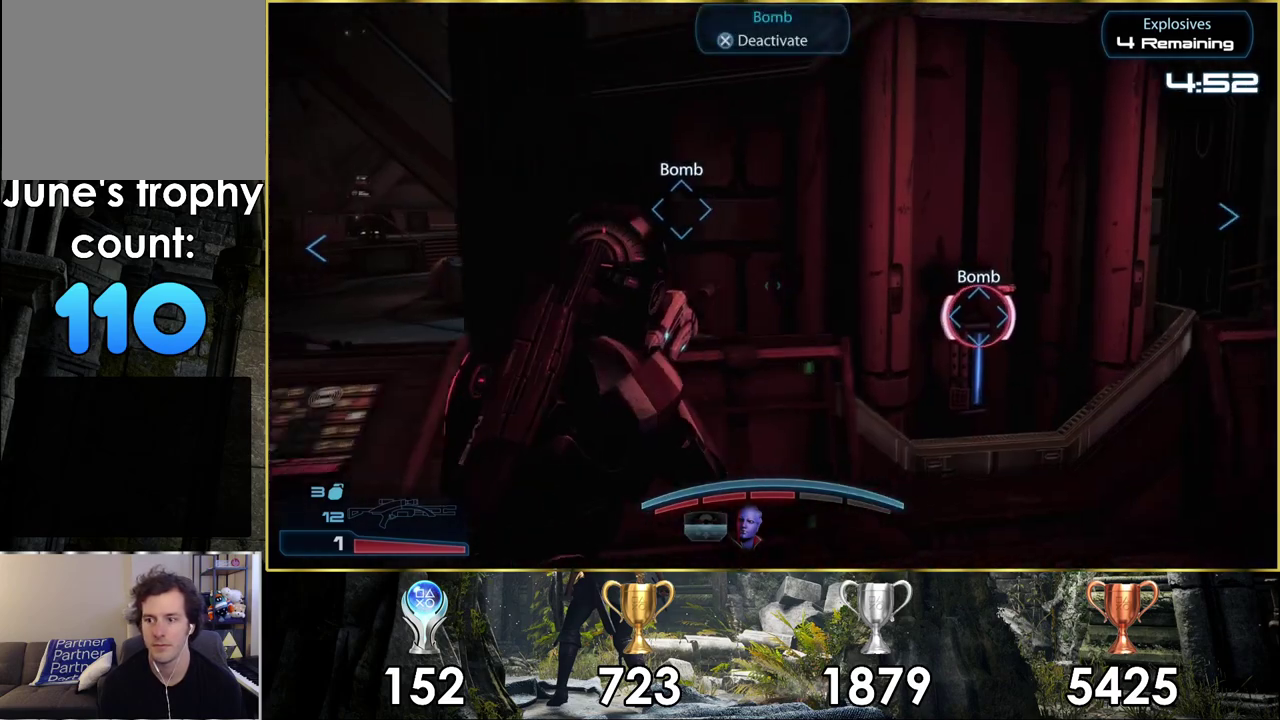
{"dt_ms": 600, "buttons": [], "left_stick": "center", "right_stick": "center", "events": [[183, "right_stick", "center"], [350, "right_stick", "up"], [550, "left_stick", "center"], [567, "right_stick", "center"]]}
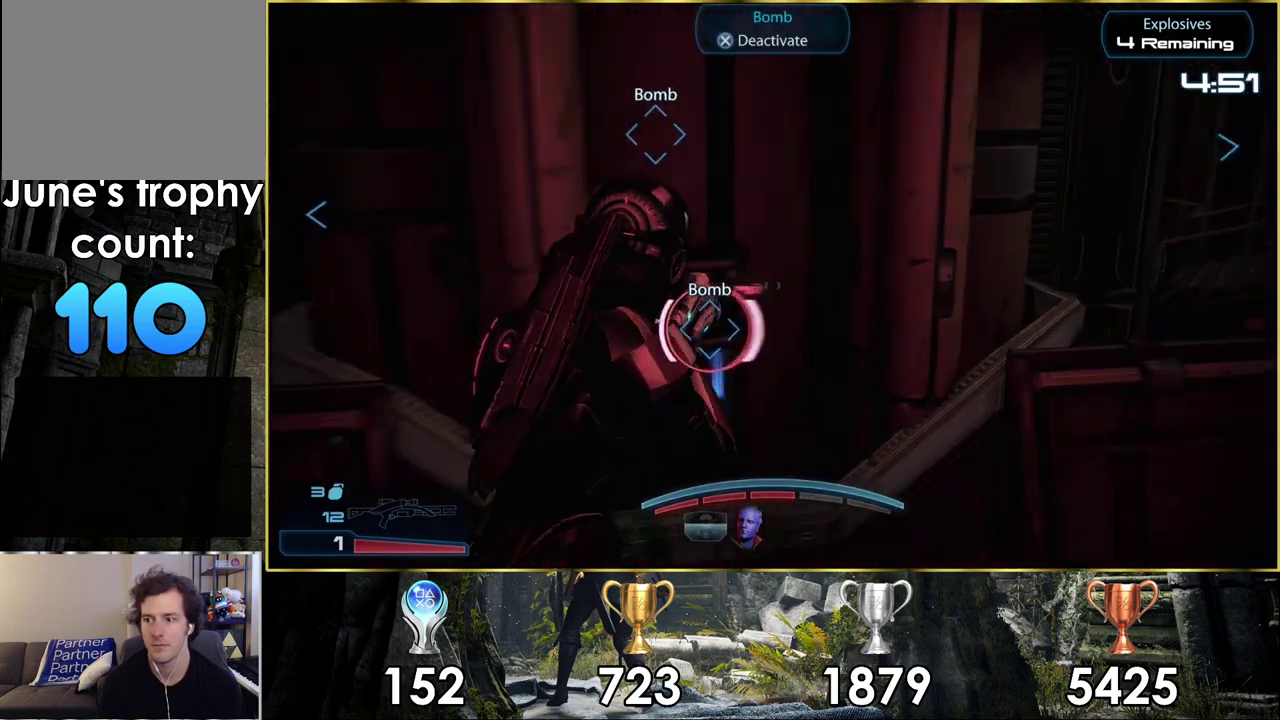
{"dt_ms": 400, "buttons": [], "left_stick": "center", "right_stick": "center", "events": [[133, "CROSS", "down"], [200, "CROSS", "up"]]}
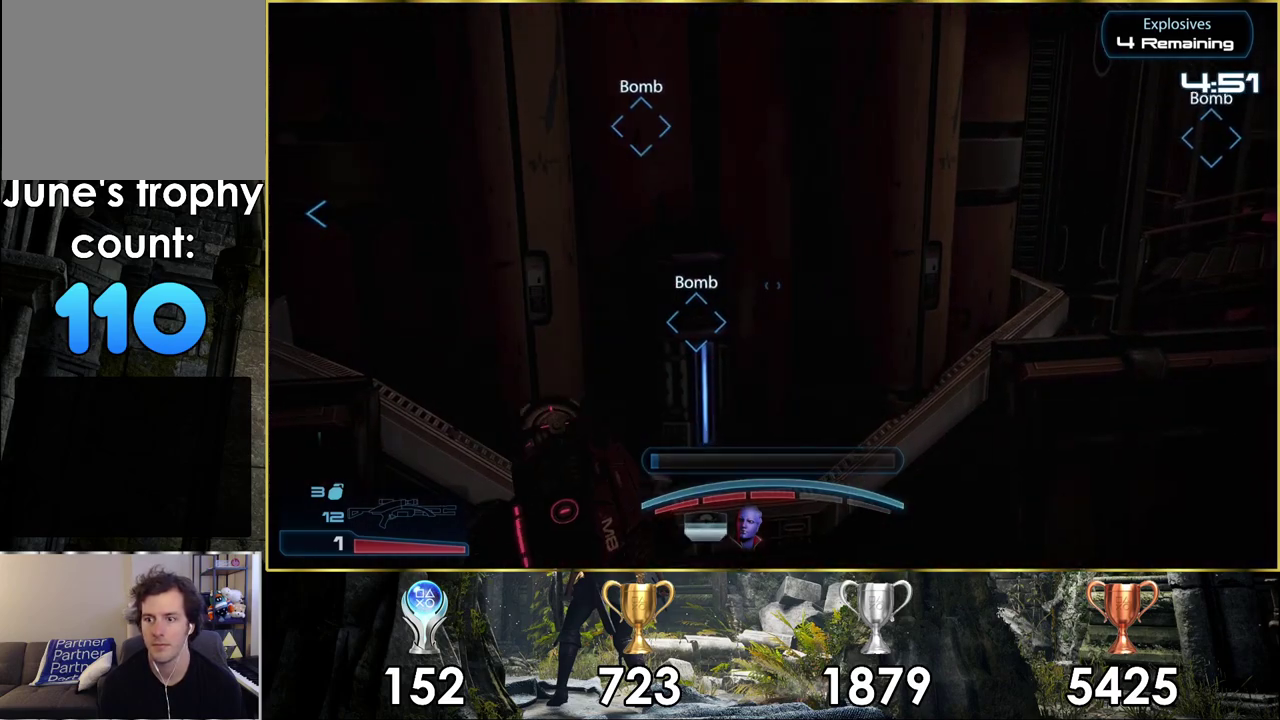
{"dt_ms": 600, "buttons": [], "left_stick": "center", "right_stick": "center", "events": [[317, "right_stick", "right"], [517, "right_stick", "center"]]}
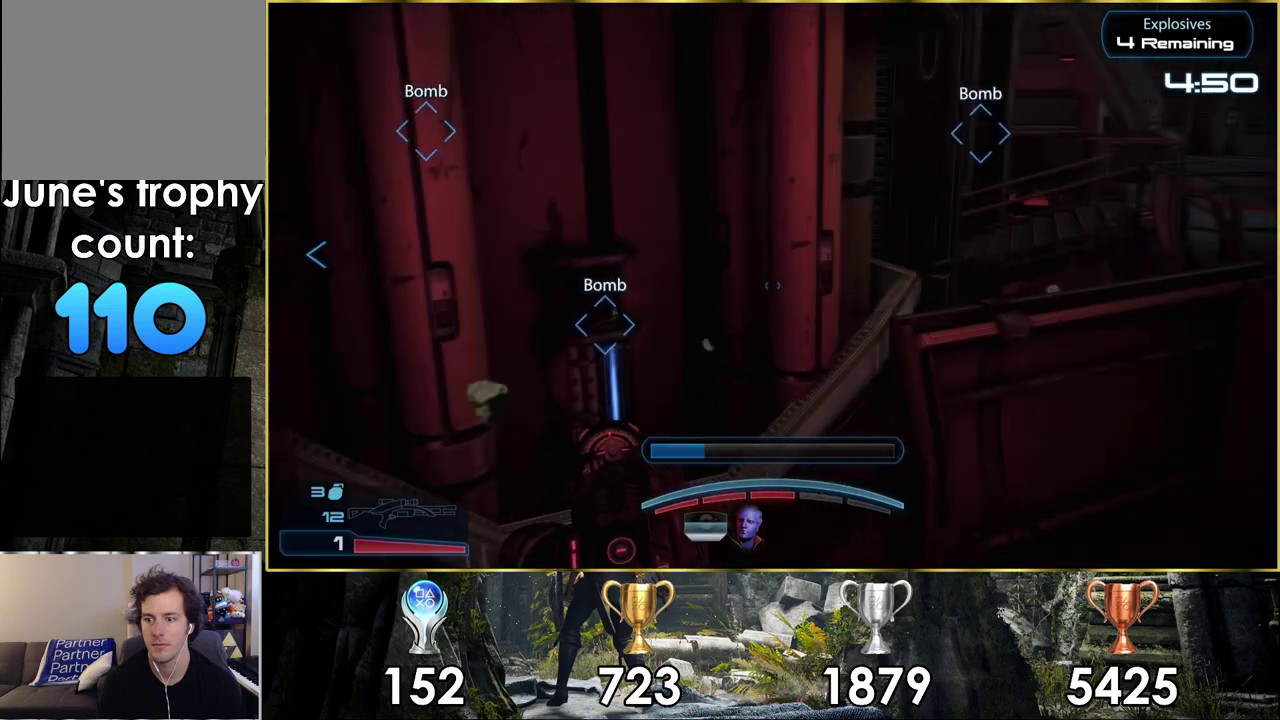
{"dt_ms": 400, "buttons": [], "left_stick": "center", "right_stick": "center", "events": []}
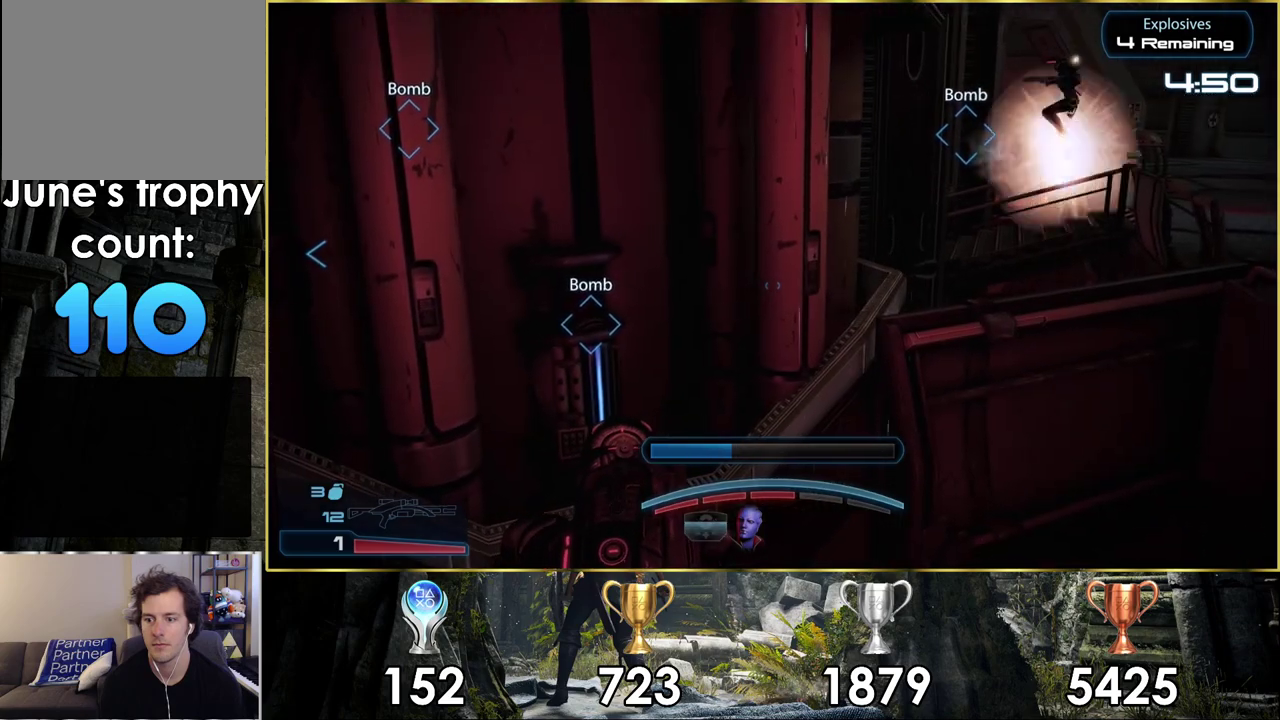
{"dt_ms": 500, "buttons": [], "left_stick": "center", "right_stick": "center", "events": []}
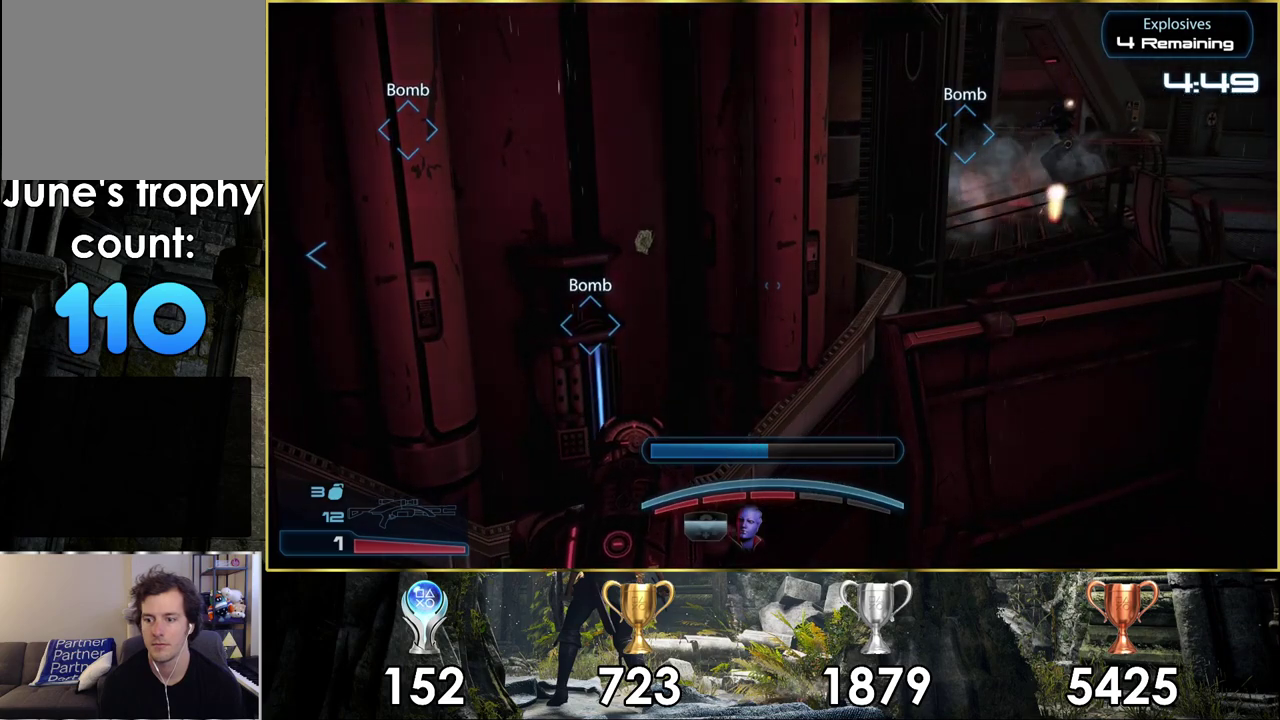
{"dt_ms": 500, "buttons": [], "left_stick": "center", "right_stick": "center", "events": [[183, "right_stick", "down-right"], [317, "right_stick", "up-left"], [417, "right_stick", "down-right"], [483, "right_stick", "center"]]}
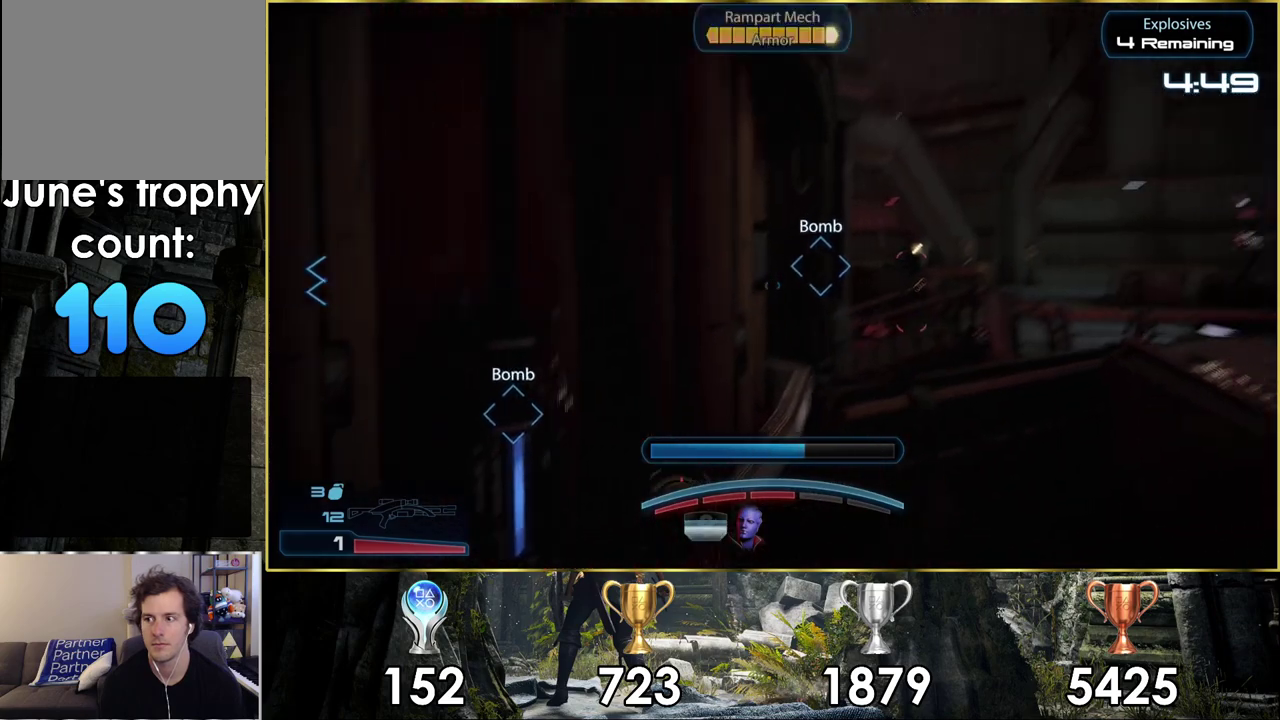
{"dt_ms": 500, "buttons": [], "left_stick": "center", "right_stick": "center", "events": []}
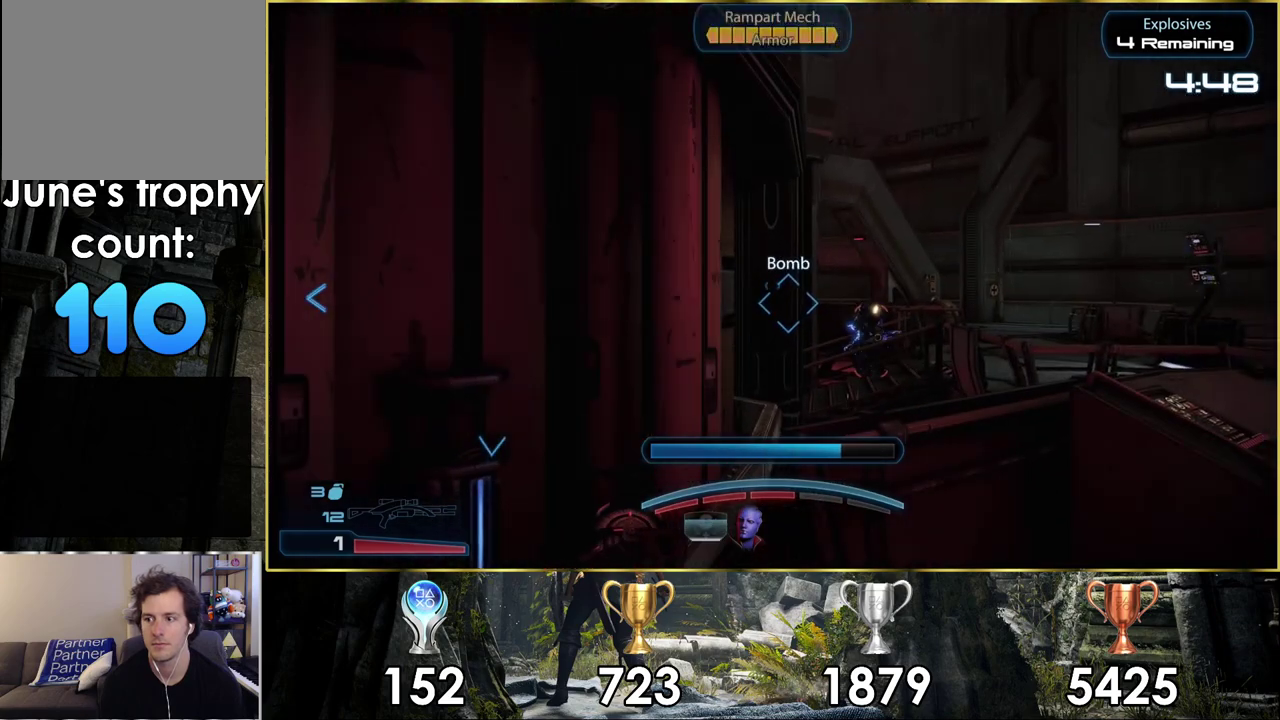
{"dt_ms": 500, "buttons": [], "left_stick": "center", "right_stick": "center", "events": []}
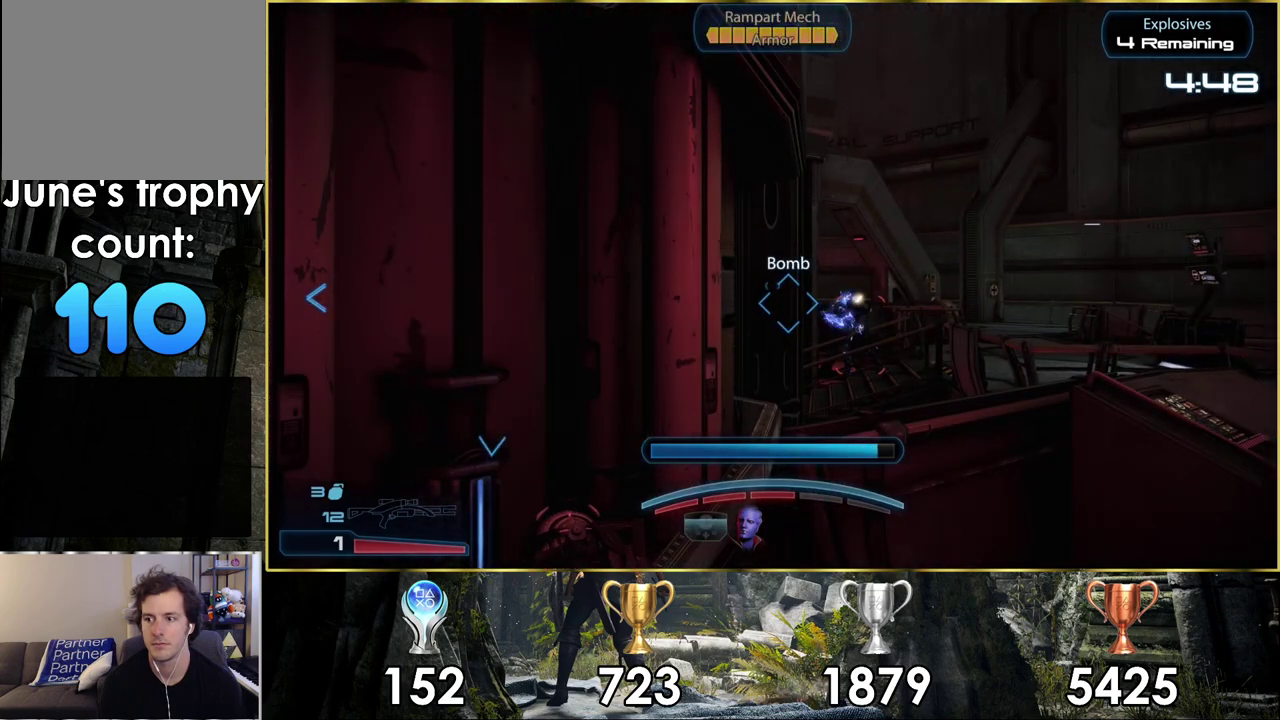
{"dt_ms": 500, "buttons": [], "left_stick": "center", "right_stick": "center", "events": []}
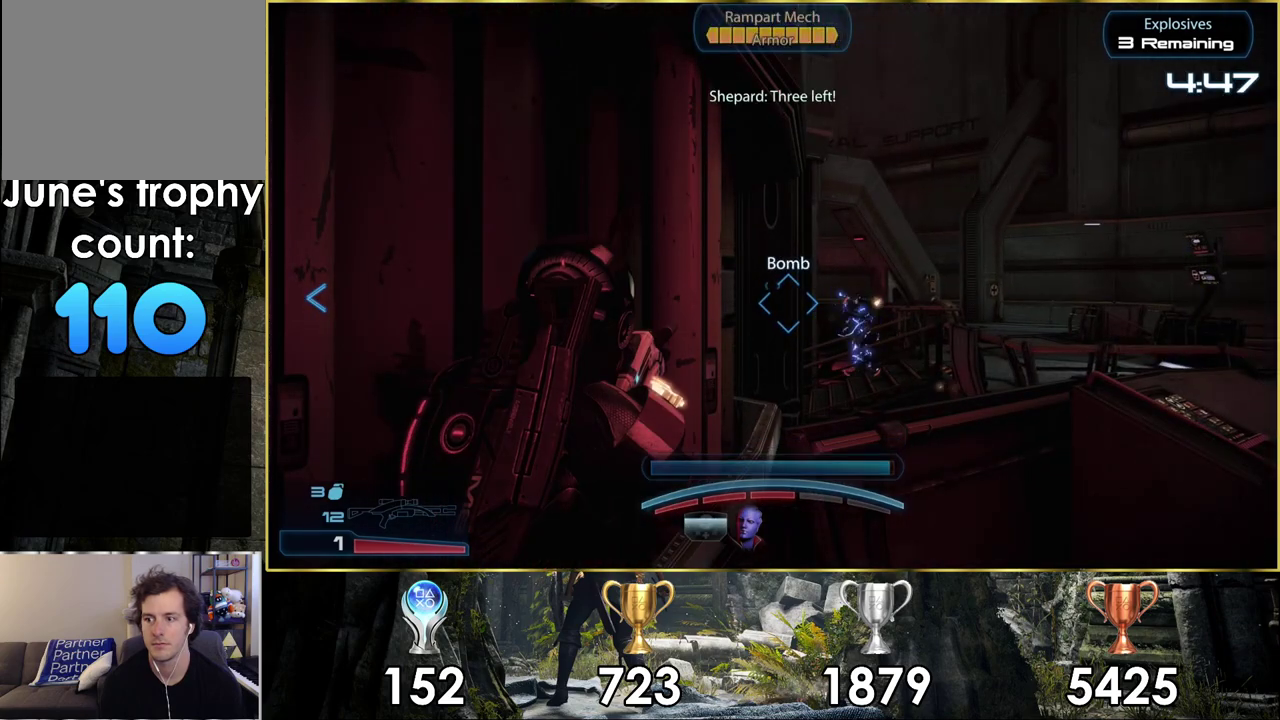
{"dt_ms": 400, "buttons": ["L2"], "left_stick": "right", "right_stick": "right", "events": [[117, "right_stick", "up-right"], [183, "left_stick", "right"], [300, "right_stick", "right"], [333, "L2", "down"]]}
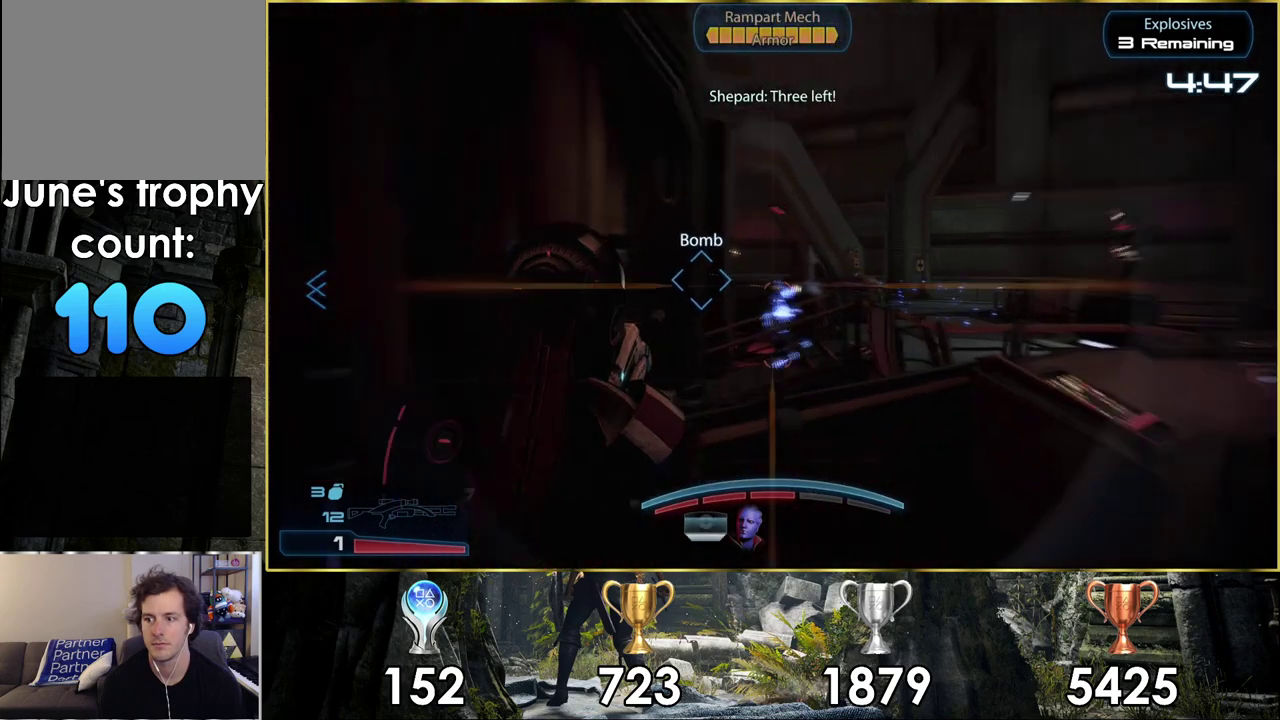
{"dt_ms": 200, "buttons": ["L2"], "left_stick": "center", "right_stick": "center", "events": [[100, "right_stick", "center"], [150, "left_stick", "center"]]}
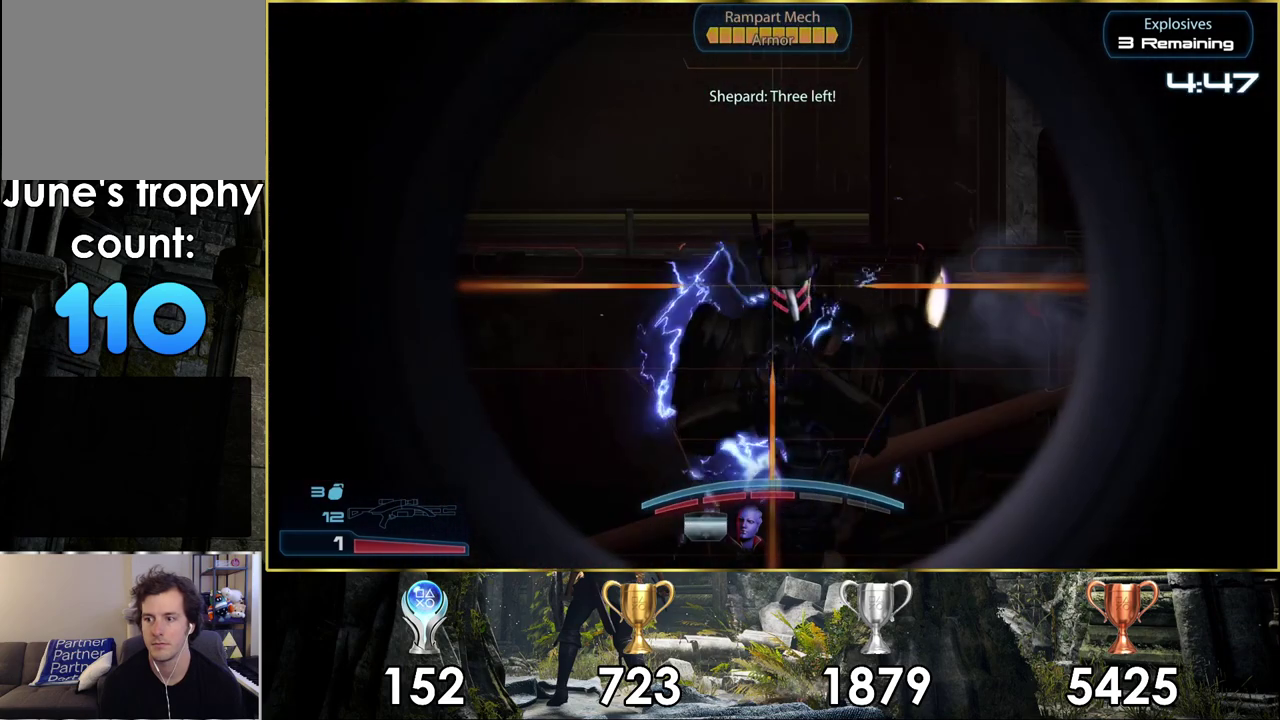
{"dt_ms": 400, "buttons": ["L2", "R2"], "left_stick": "center", "right_stick": "center", "events": [[200, "right_stick", "up-right"], [300, "right_stick", "right"], [350, "R2", "down"], [367, "right_stick", "center"]]}
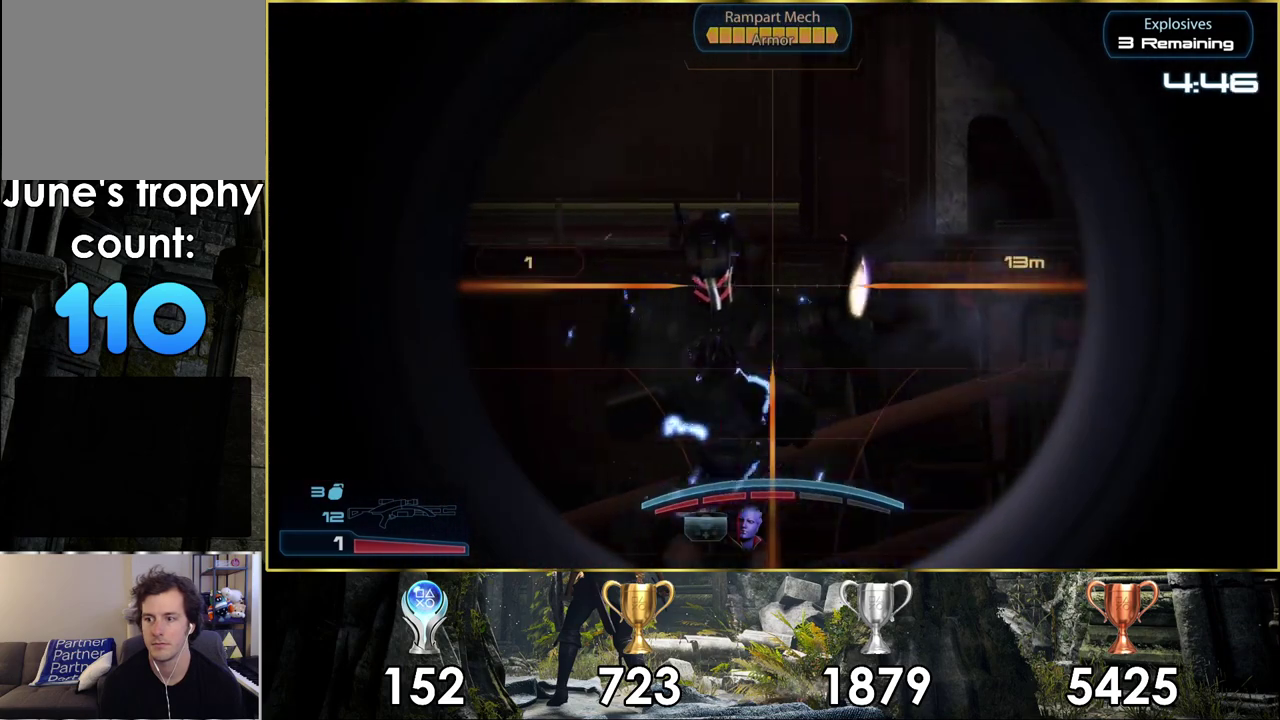
{"dt_ms": 200, "buttons": [], "left_stick": "down-right", "right_stick": "center", "events": [[17, "R2", "up"], [117, "L2", "up"], [167, "left_stick", "down-right"]]}
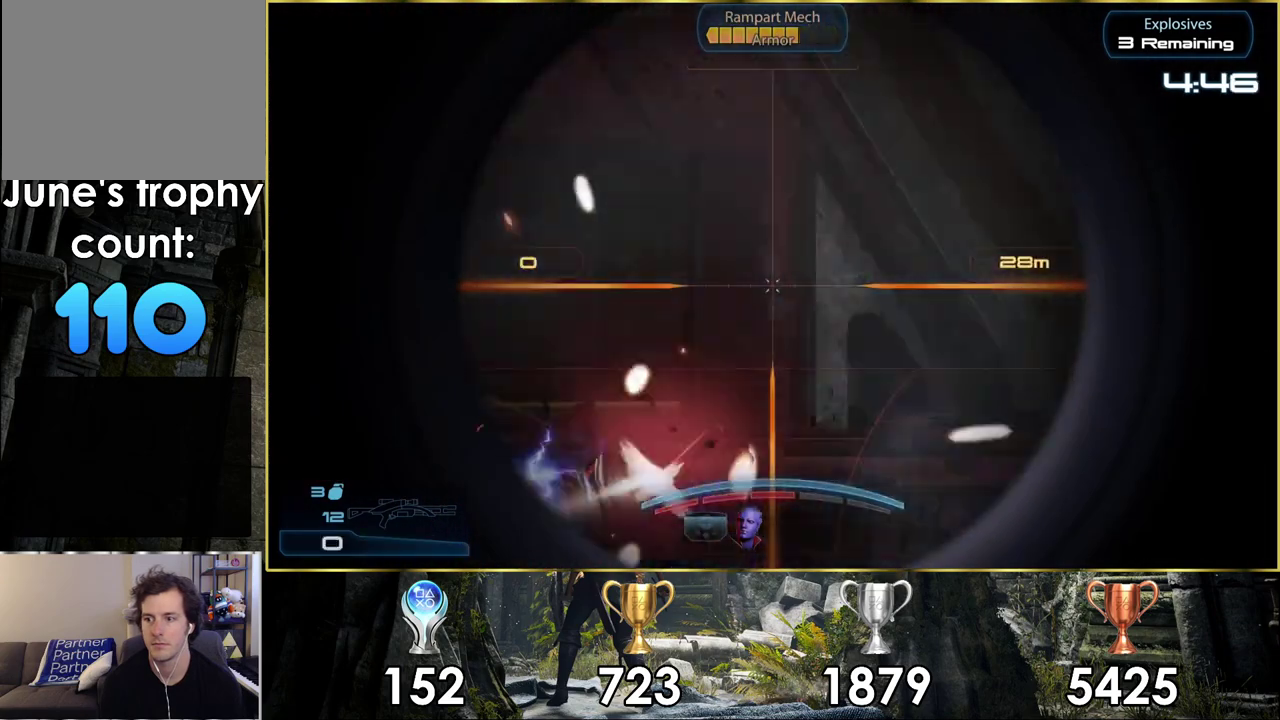
{"dt_ms": 400, "buttons": [], "left_stick": "right", "right_stick": "left", "events": [[83, "left_stick", "up-left"], [167, "left_stick", "right"], [200, "right_stick", "up-left"], [317, "right_stick", "left"]]}
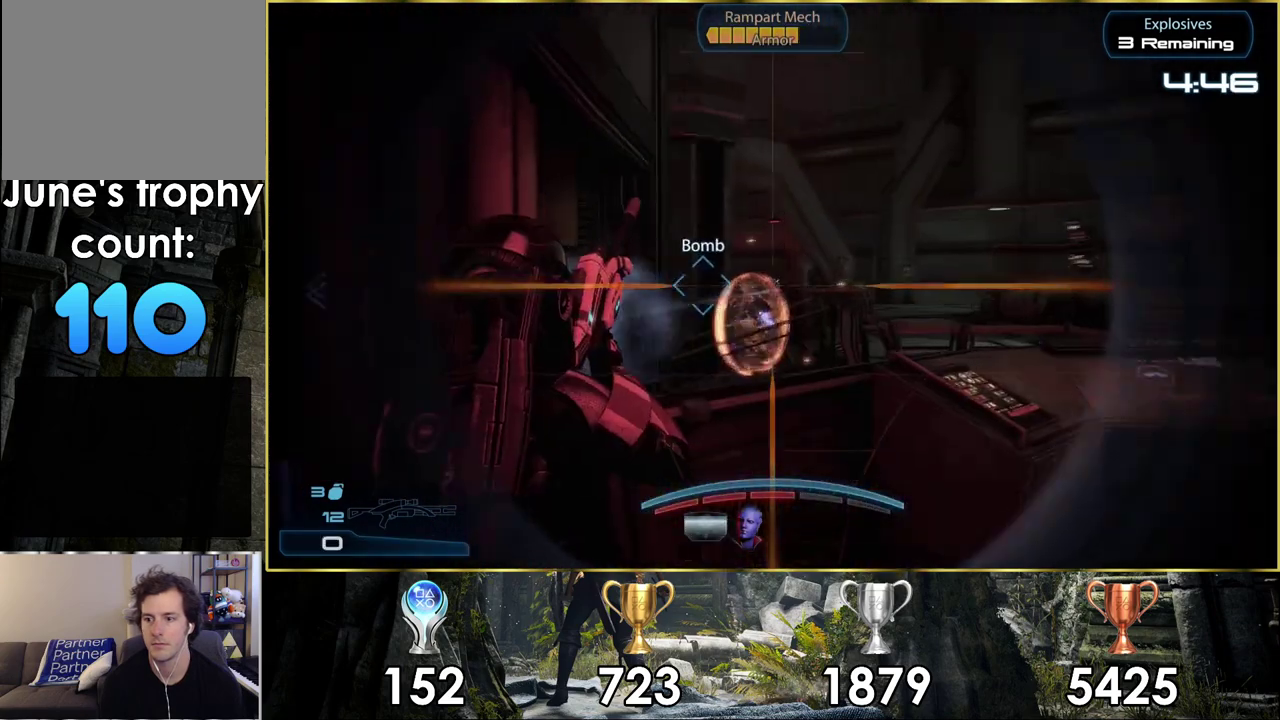
{"dt_ms": 400, "buttons": [], "left_stick": "right", "right_stick": "center", "events": [[83, "right_stick", "center"]]}
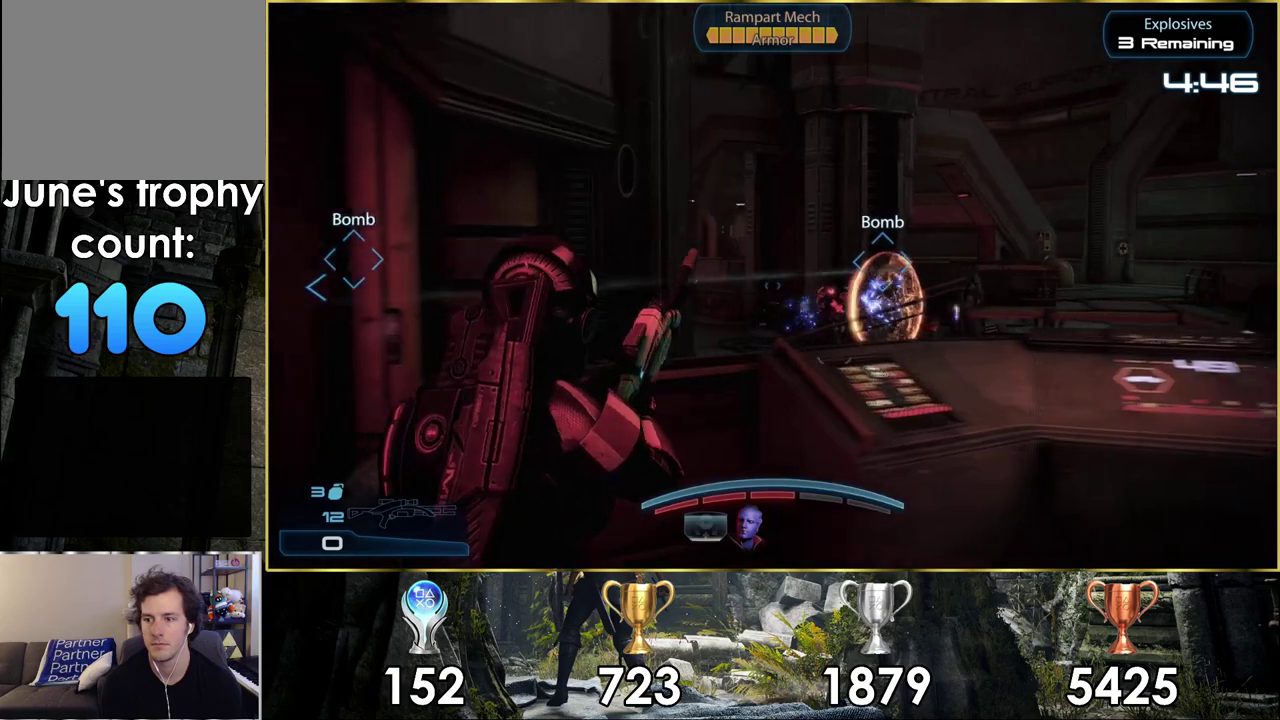
{"dt_ms": 500, "buttons": [], "left_stick": "right", "right_stick": "center", "events": []}